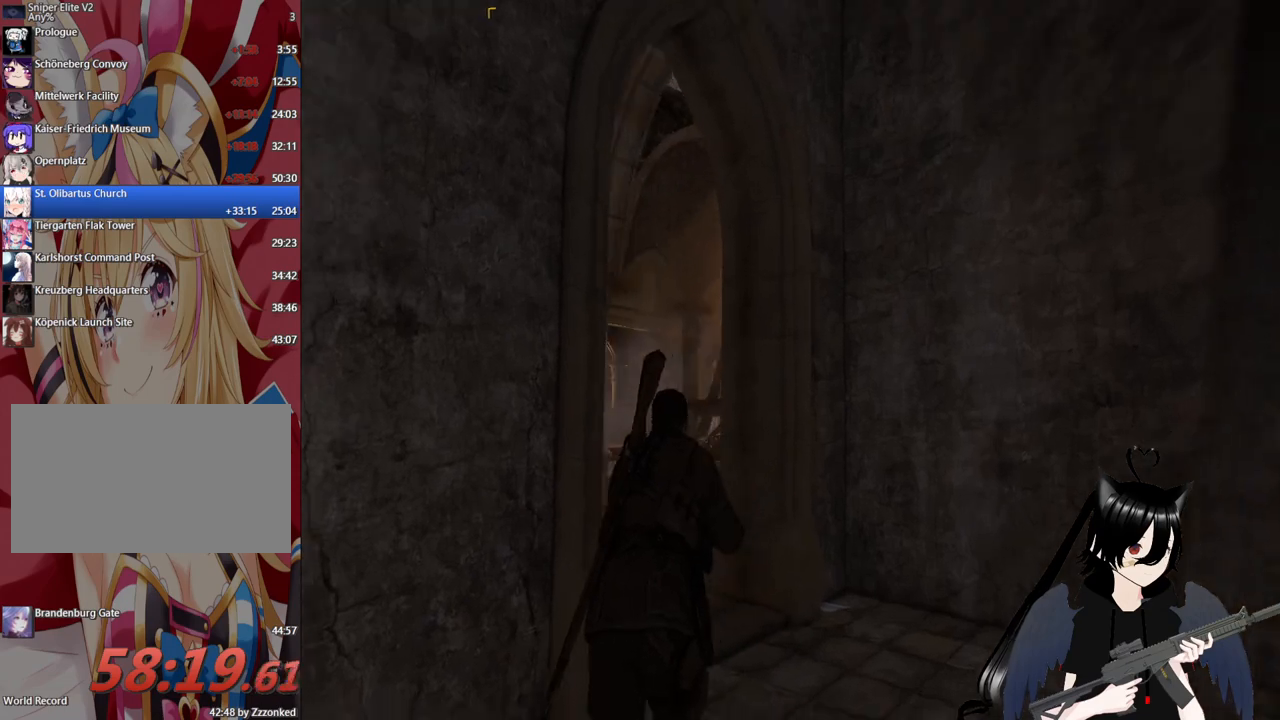
Gameplay with keyboard and mouse; each line is a JSON object with the keys and mouse buttons held at the frame after it. "events" lists presses ("down") and releases ("up") of "1", "2", "3", "4", "5", "a", "alt", "c", "caps_lock", "ctrl", "d", "e", "f", "g", "q", "r", "s", "shift", "space", "t", "tab", "v", "w", "x", "z", "mouse_left", "mouse_wheel" and "mouse_right" between this image and that frame as [ms after this image, input, new state], when the widget could be followed in between. "mouse_left", "mouse_wheel", "mouse_right" = the "left", "wheel", "right" buttons of the "mouse" list. No other keys are recorded. "wheel" means that the mouse wheel is clicked or scrolled. "mouse_move" is the direction in which the mouse moves at that frame (one of eight, or "still"), when it could be read.
{"keys": ["d", "w"], "mouse": [], "mouse_move": "still", "events": [[40, "d", "down"]]}
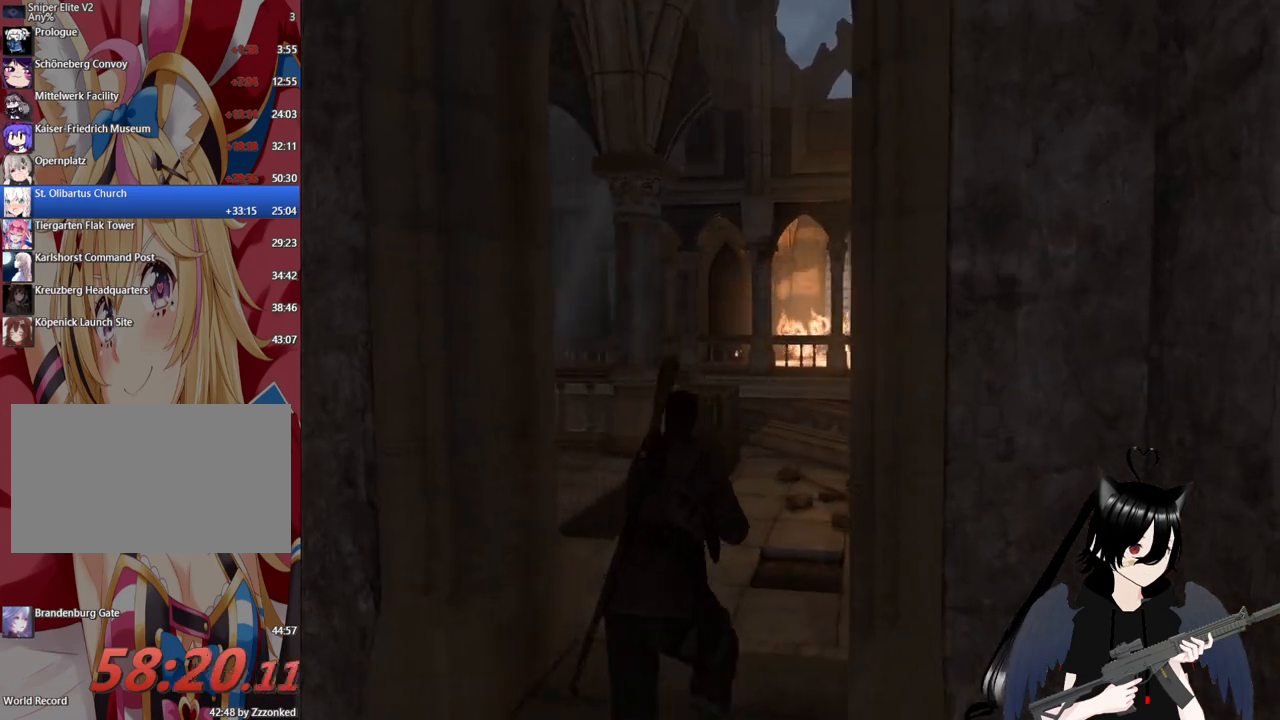
{"keys": ["w"], "mouse": [], "mouse_move": "still", "events": [[60, "d", "up"]]}
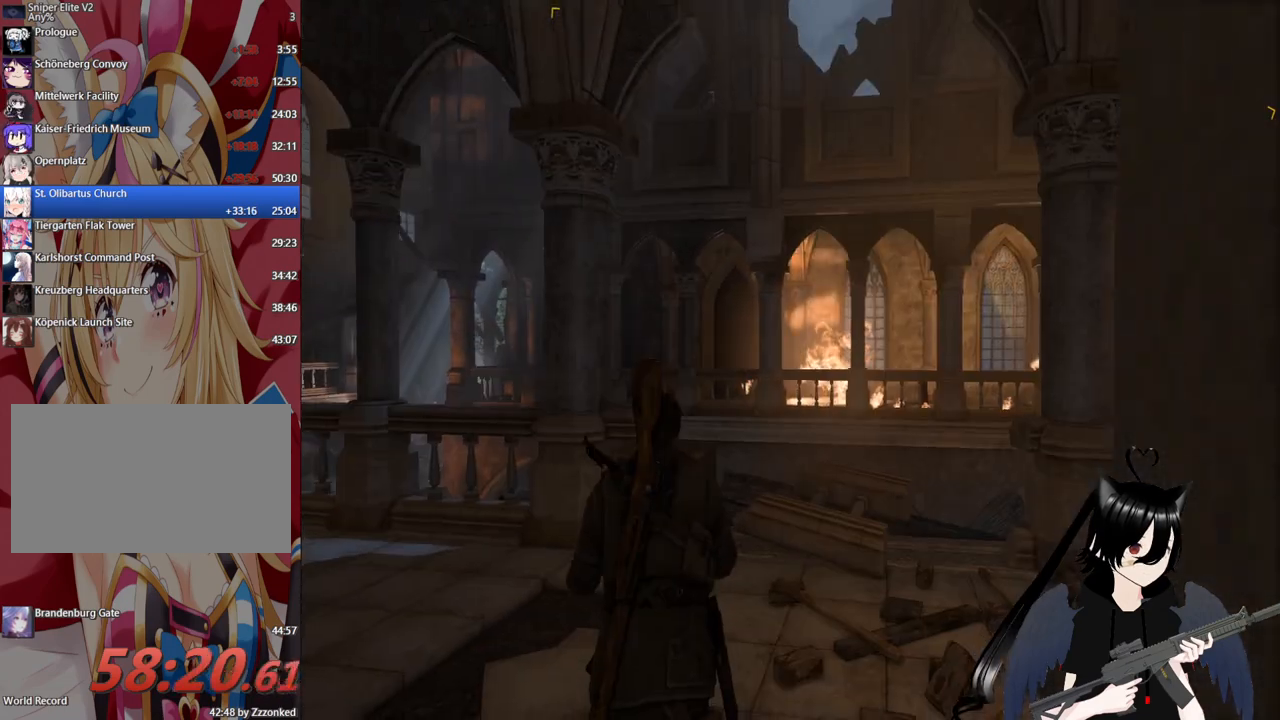
{"keys": ["w"], "mouse": [], "mouse_move": "still", "events": []}
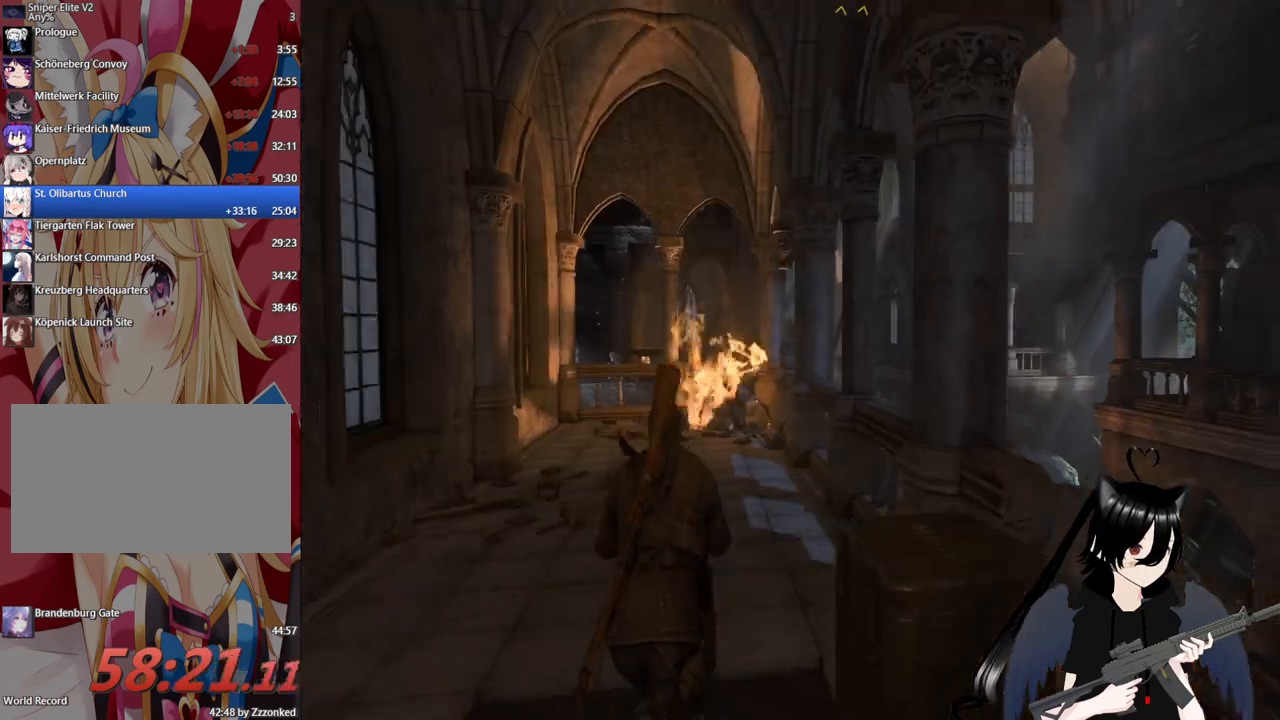
{"keys": ["w"], "mouse": [], "mouse_move": "still", "events": []}
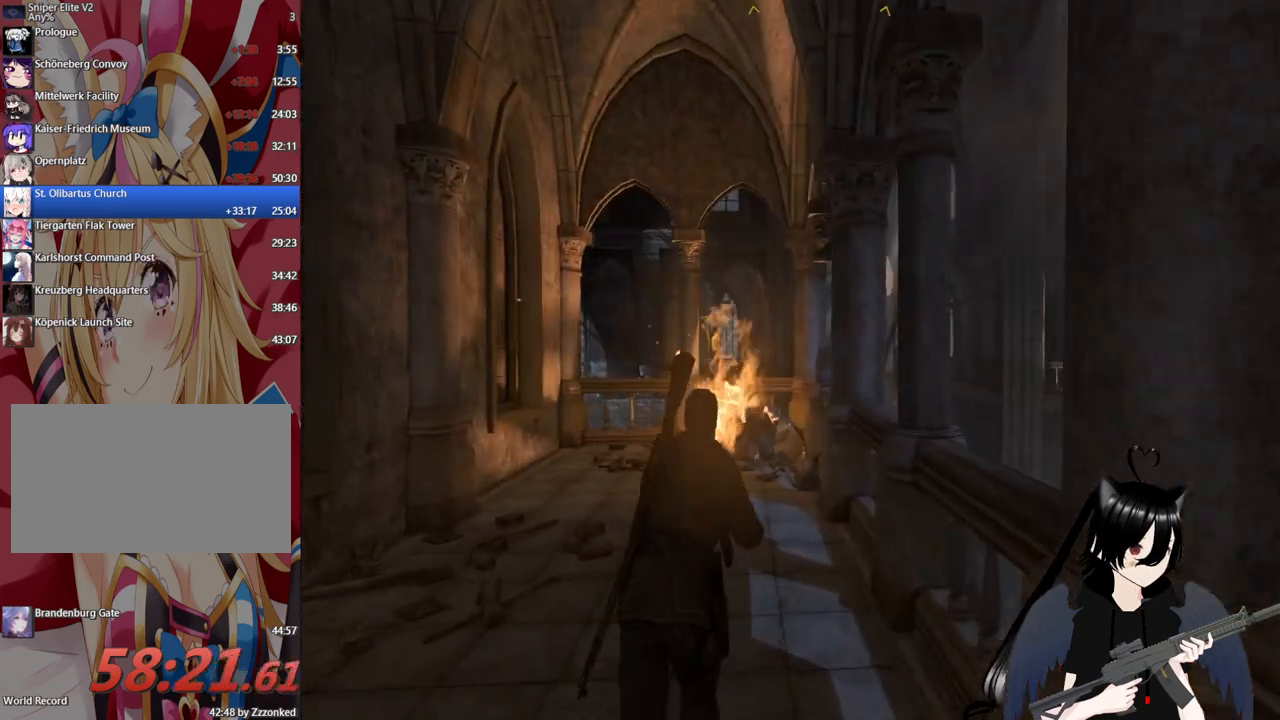
{"keys": ["w"], "mouse": [], "mouse_move": "still", "events": []}
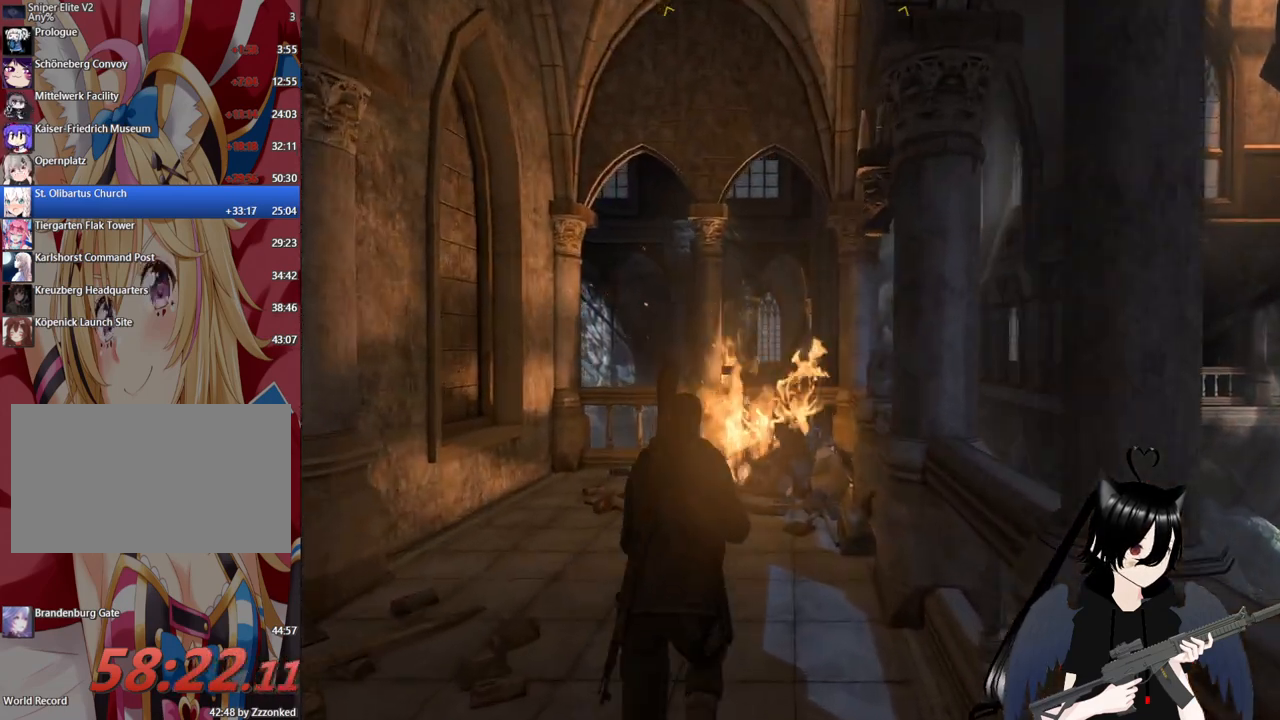
{"keys": ["a", "w"], "mouse": [], "mouse_move": "still", "events": [[260, "a", "down"]]}
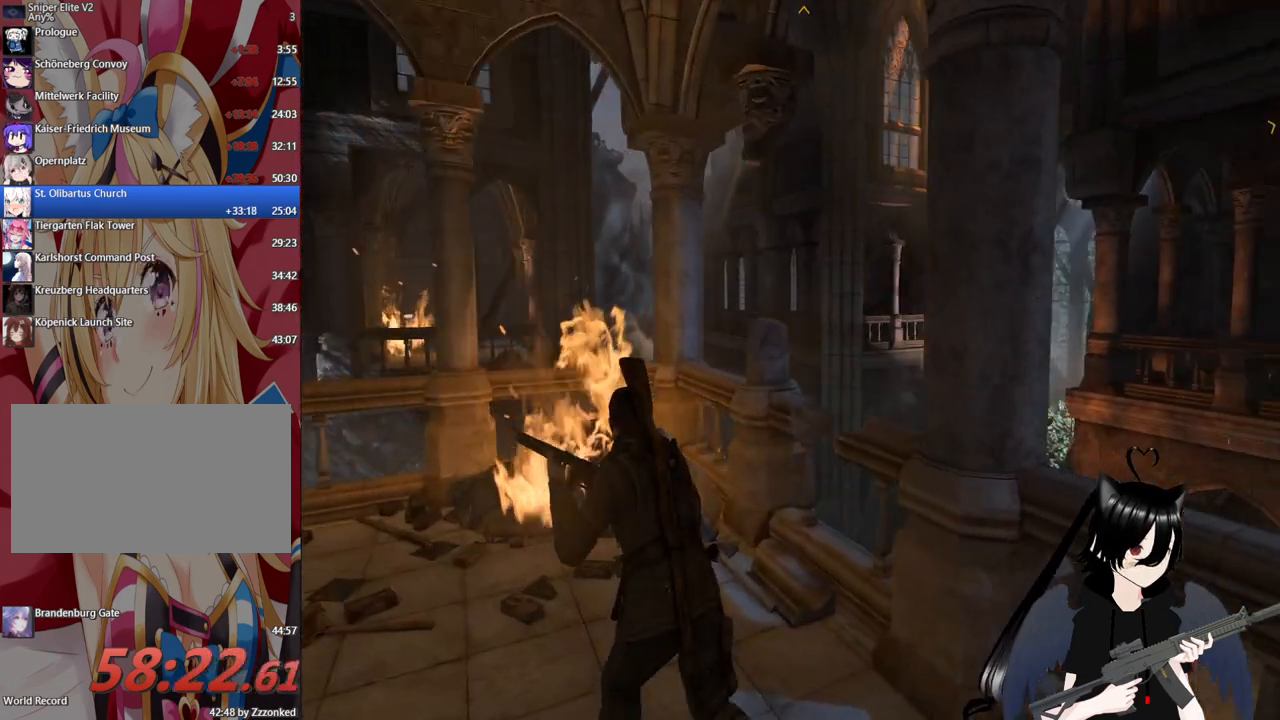
{"keys": ["d", "w"], "mouse": [], "mouse_move": "still", "events": [[220, "a", "up"], [320, "d", "down"]]}
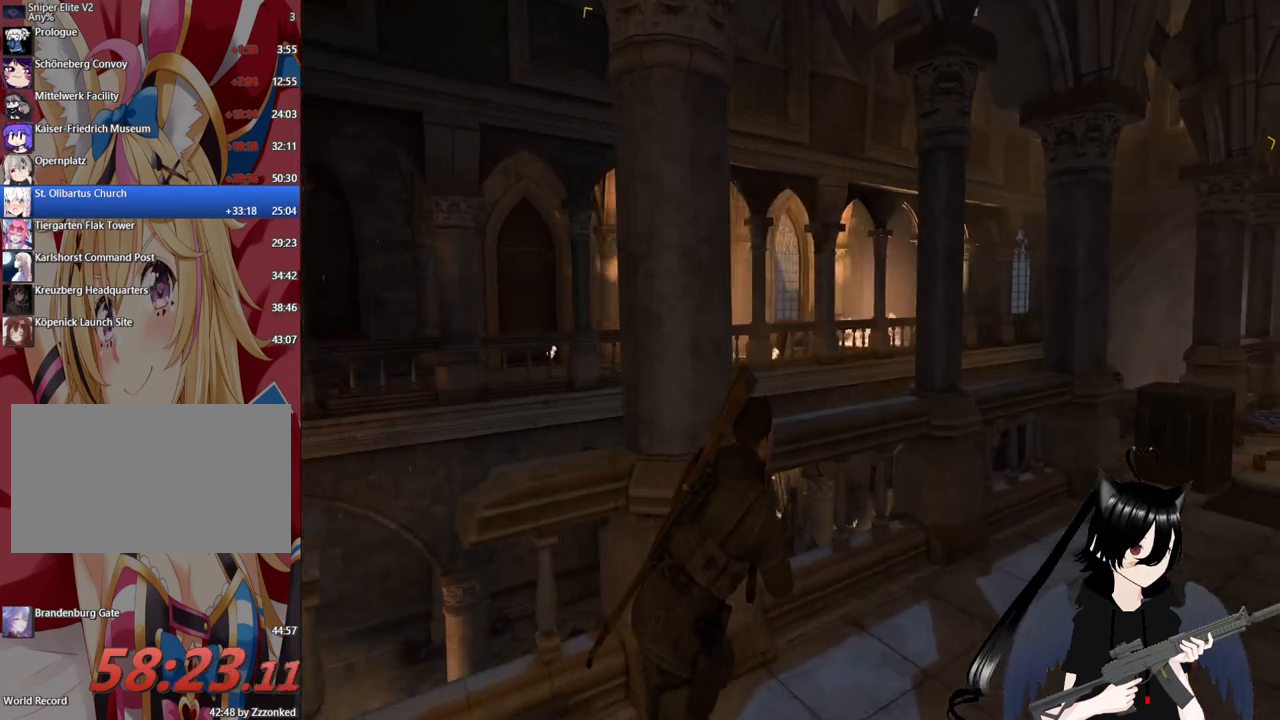
{"keys": ["d", "w"], "mouse": [], "mouse_move": "up-right", "events": []}
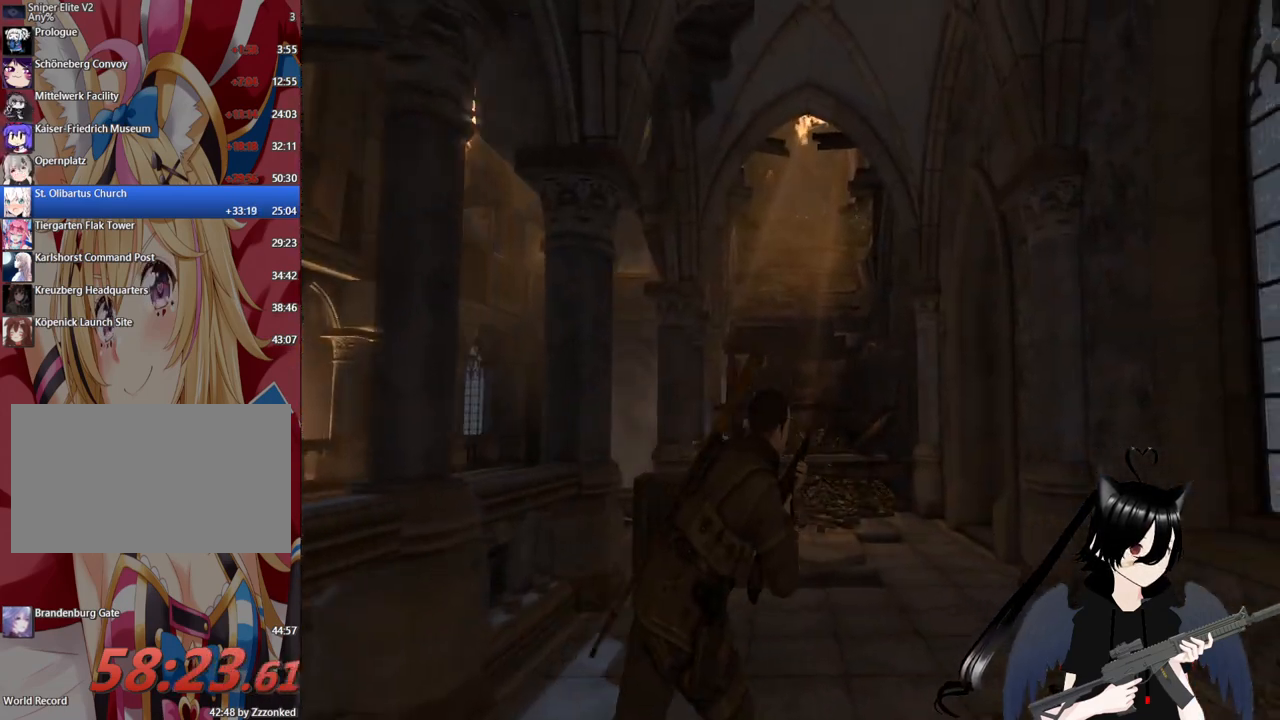
{"keys": ["w"], "mouse": [], "mouse_move": "still", "events": [[60, "d", "up"]]}
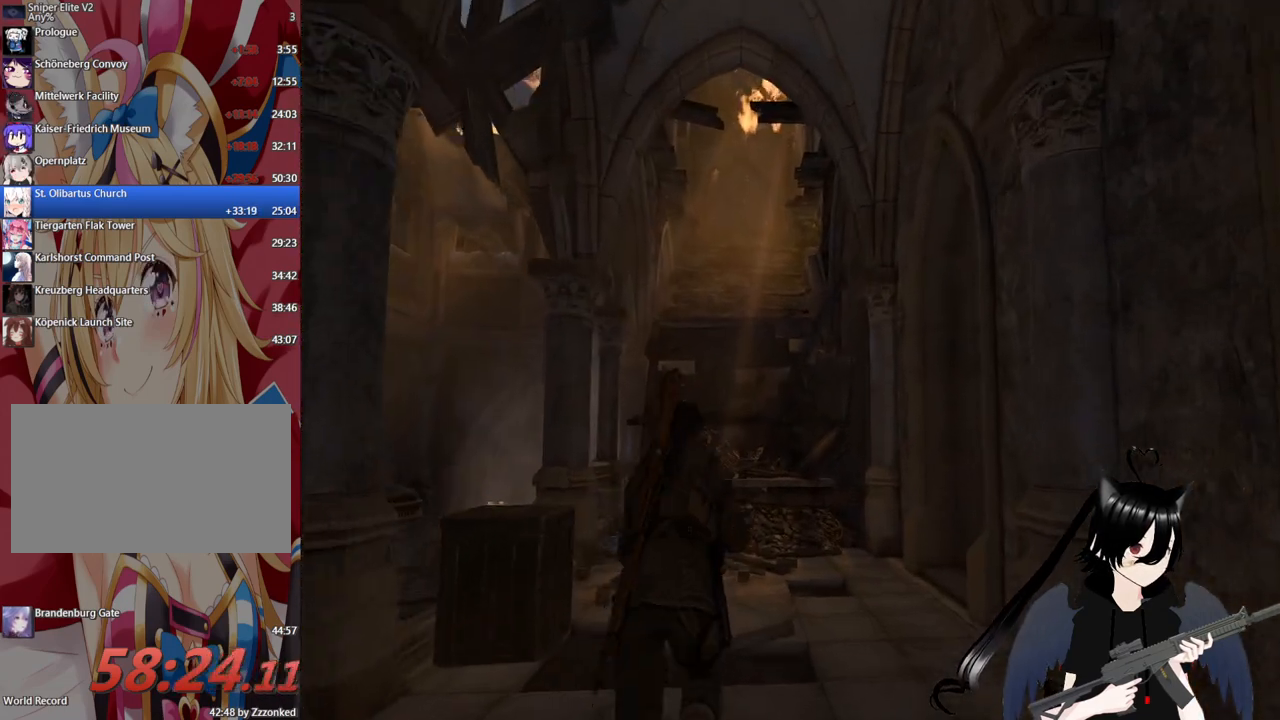
{"keys": ["shift", "w"], "mouse": [], "mouse_move": "up-left", "events": [[320, "shift", "down"]]}
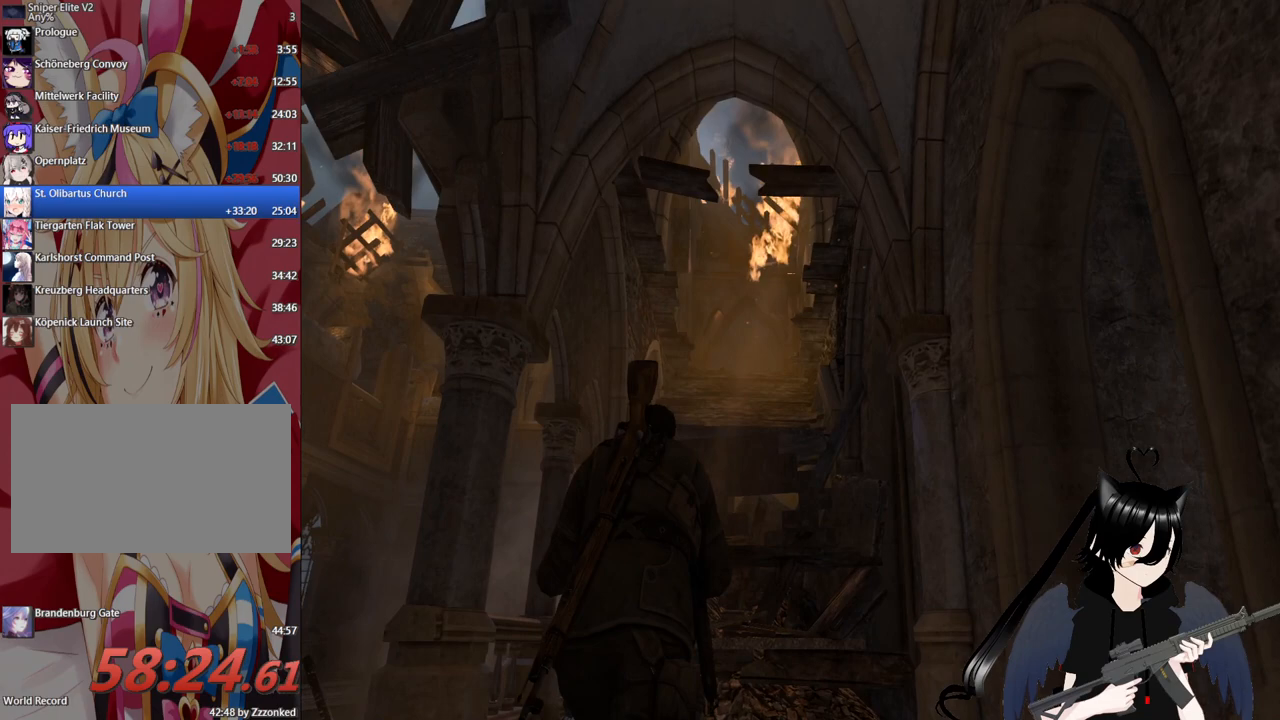
{"keys": ["shift", "w"], "mouse": [], "mouse_move": "up-left", "events": []}
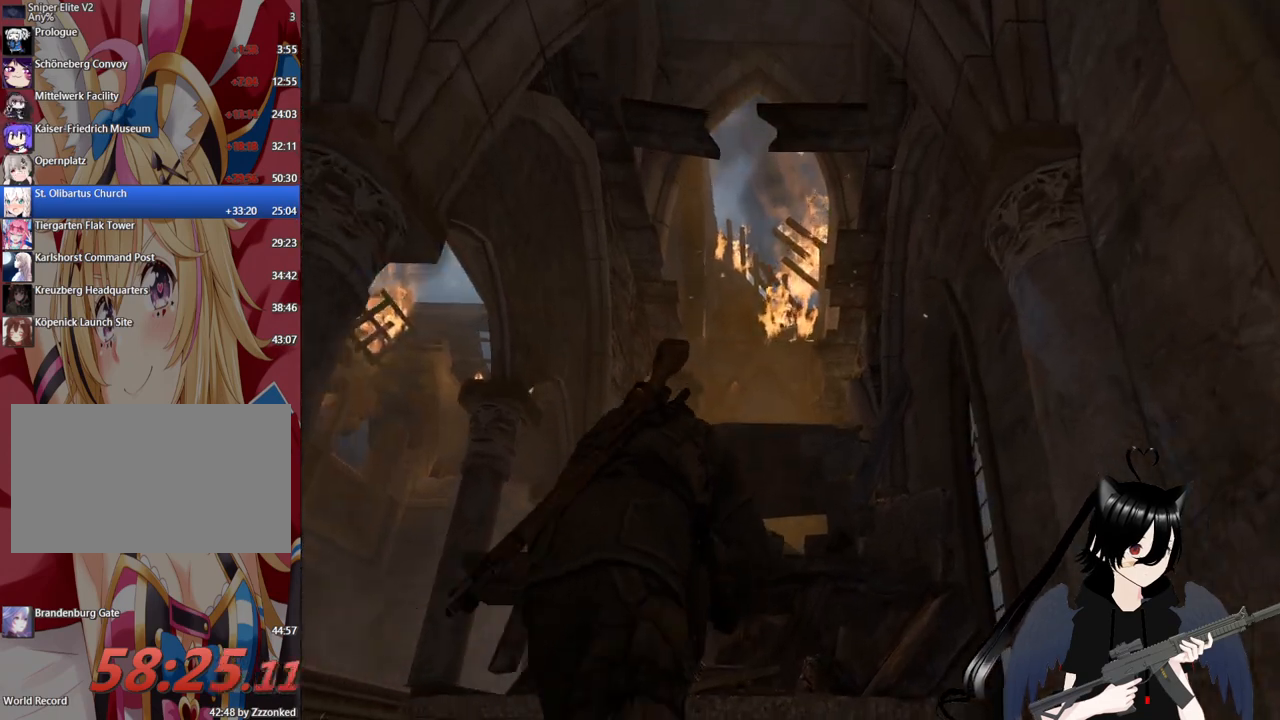
{"keys": ["w"], "mouse": [], "mouse_move": "still", "events": [[20, "shift", "up"], [20, "space", "down"], [100, "space", "up"], [200, "space", "down"], [300, "space", "up"], [400, "space", "down"], [480, "space", "up"]]}
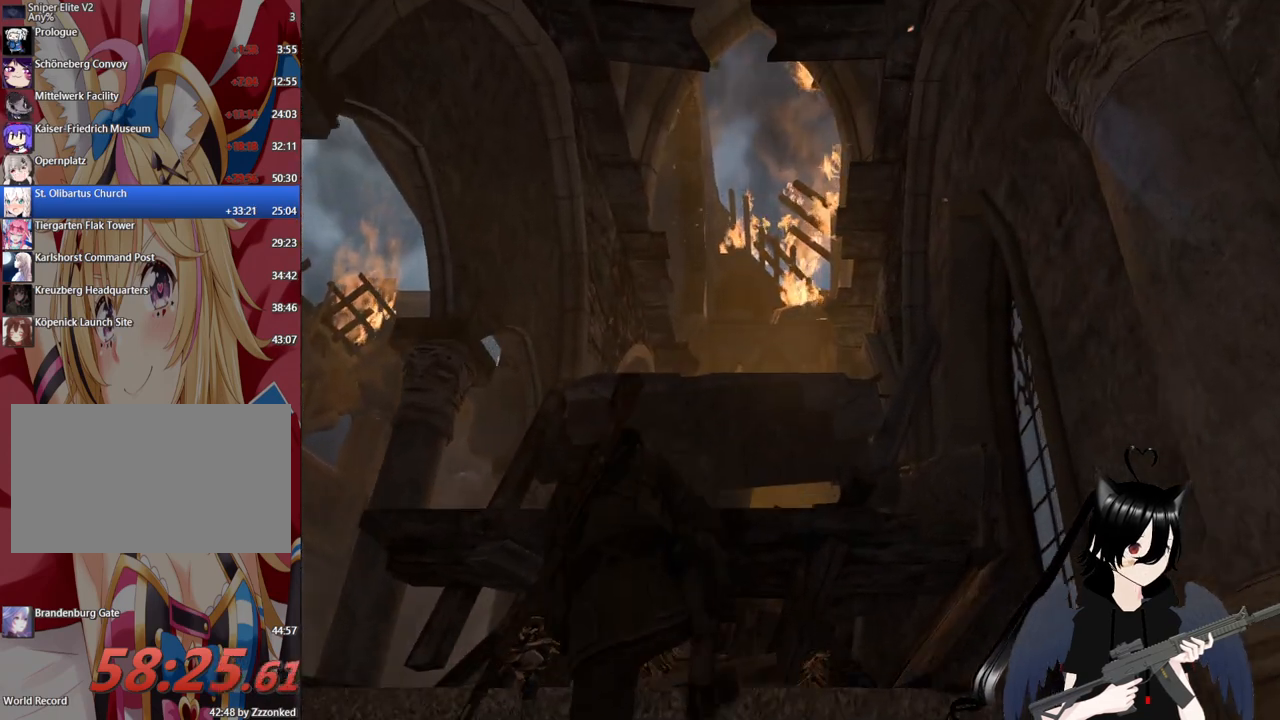
{"keys": ["w"], "mouse": [], "mouse_move": "still", "events": [[120, "space", "down"], [220, "space", "up"], [360, "space", "down"], [400, "space", "up"]]}
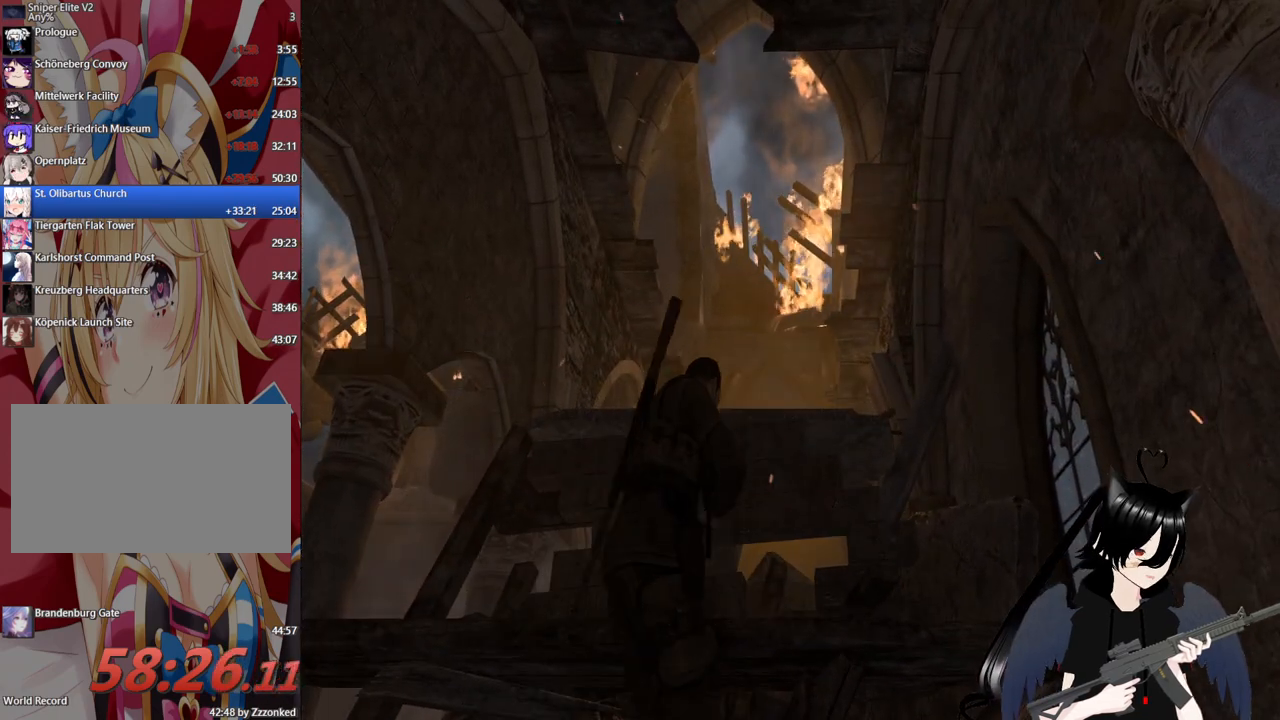
{"keys": ["w"], "mouse": [], "mouse_move": "still", "events": [[40, "space", "down"], [140, "space", "up"], [280, "space", "down"], [380, "space", "up"]]}
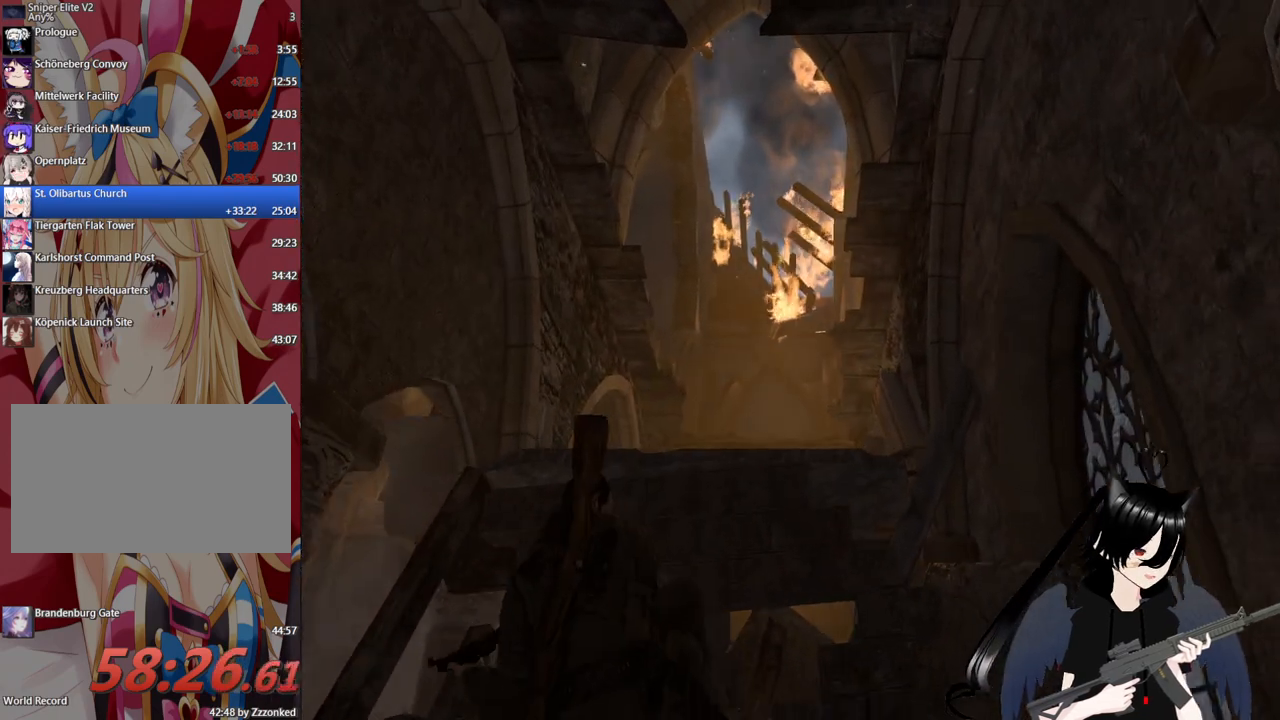
{"keys": ["w"], "mouse": [], "mouse_move": "still", "events": [[20, "space", "down"], [120, "space", "up"], [340, "space", "down"], [440, "space", "up"]]}
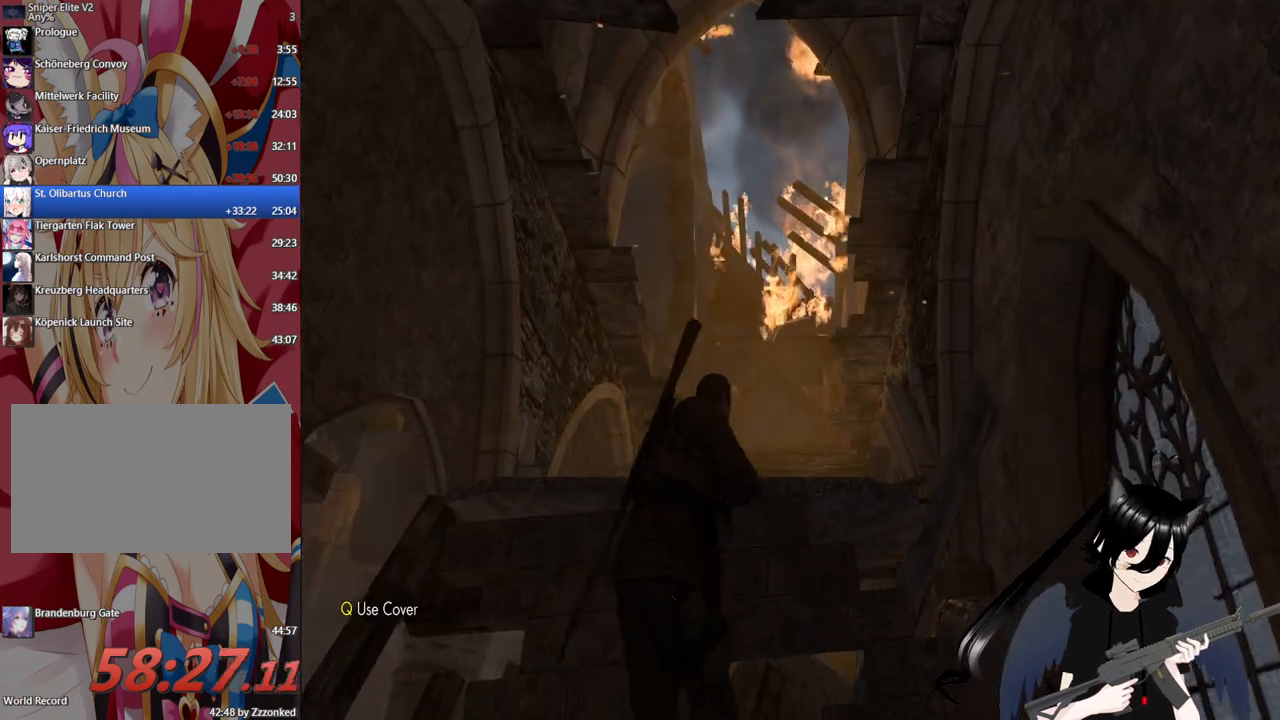
{"keys": ["space", "w"], "mouse": [], "mouse_move": "still", "events": [[80, "space", "down"], [180, "space", "up"], [260, "space", "down"], [360, "space", "up"], [460, "space", "down"]]}
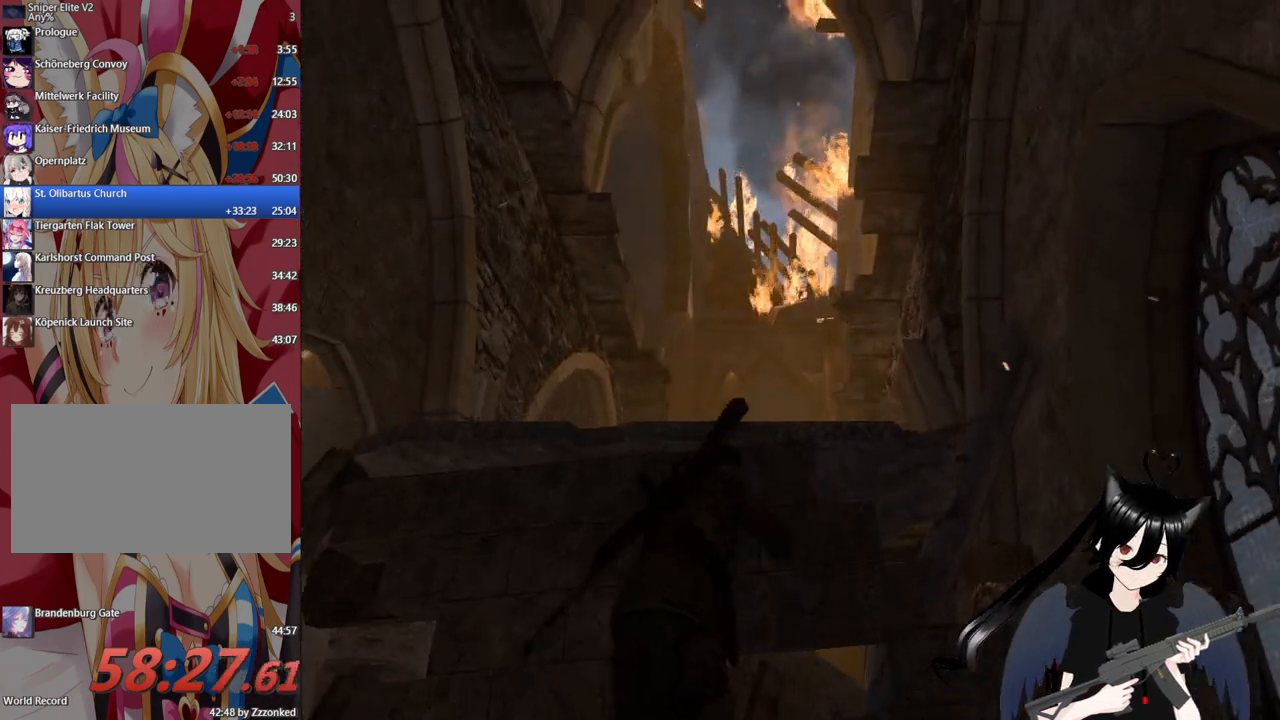
{"keys": ["w"], "mouse": [], "mouse_move": "still", "events": [[60, "space", "up"], [140, "space", "down"], [240, "space", "up"], [340, "space", "down"], [420, "space", "up"]]}
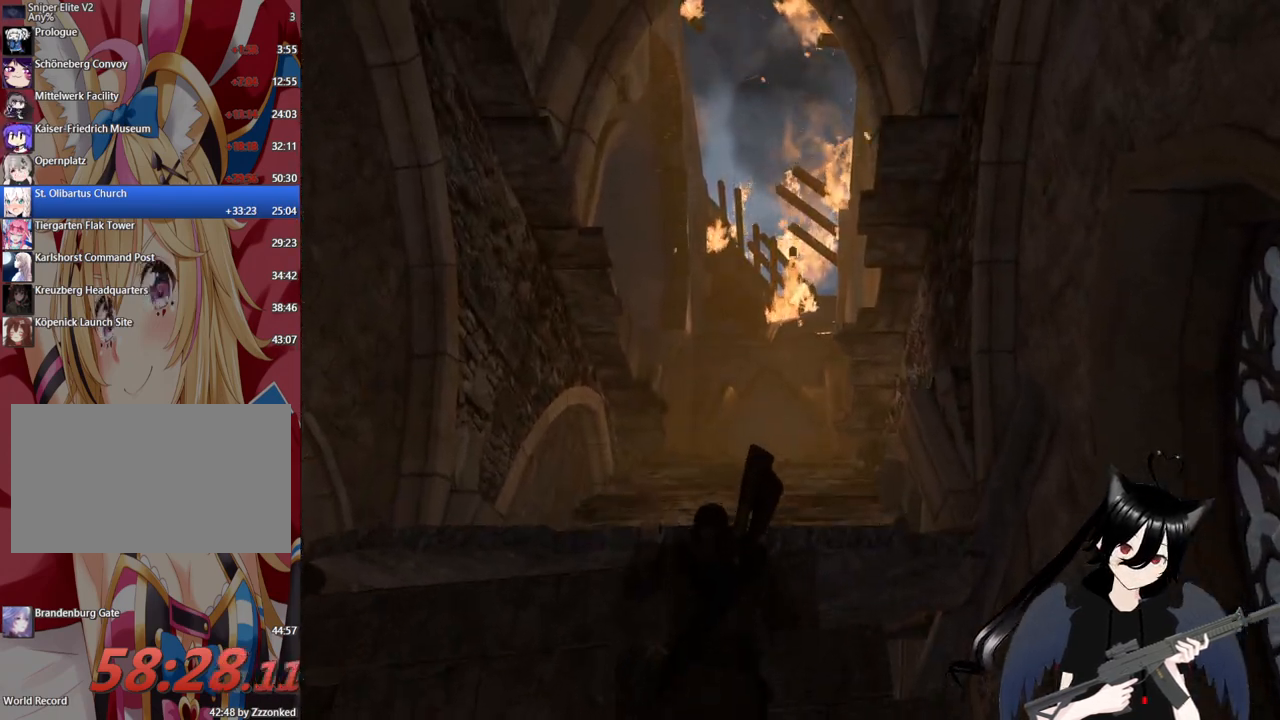
{"keys": ["shift", "w"], "mouse": [], "mouse_move": "still", "events": [[60, "shift", "down"], [300, "shift", "up"], [500, "shift", "down"]]}
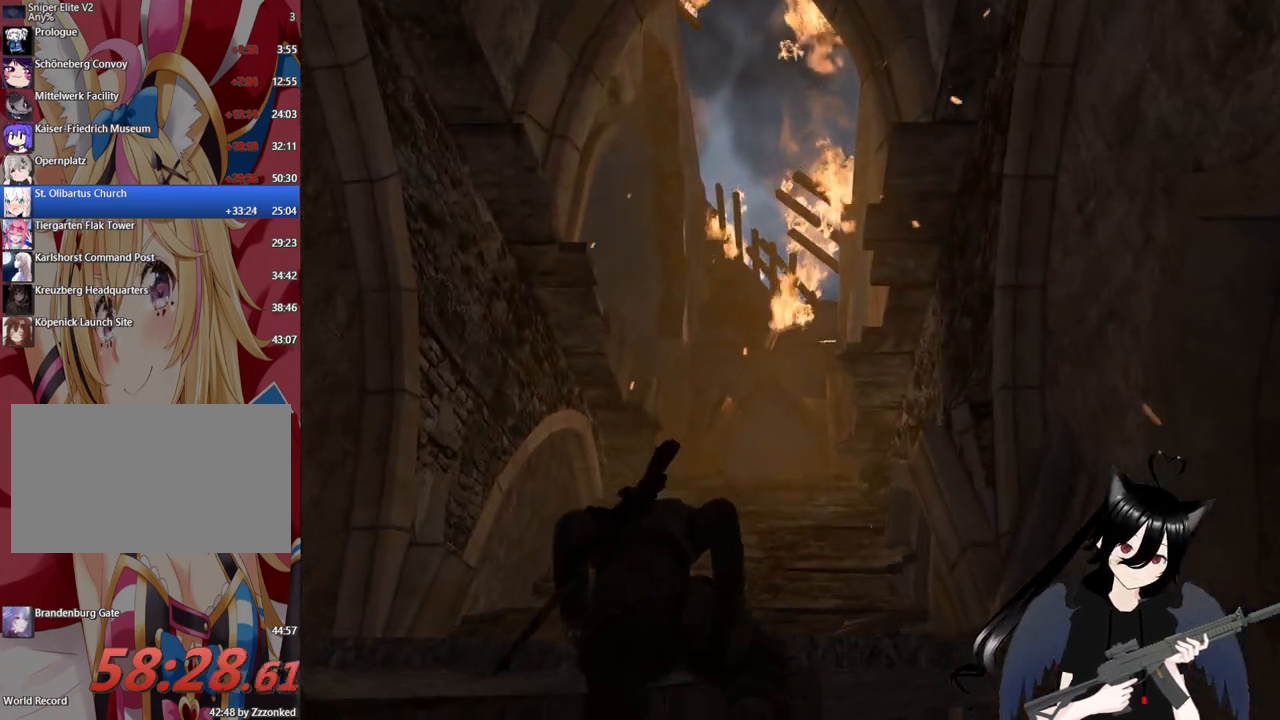
{"keys": ["shift", "w"], "mouse": [], "mouse_move": "still", "events": [[220, "shift", "up"], [460, "shift", "down"]]}
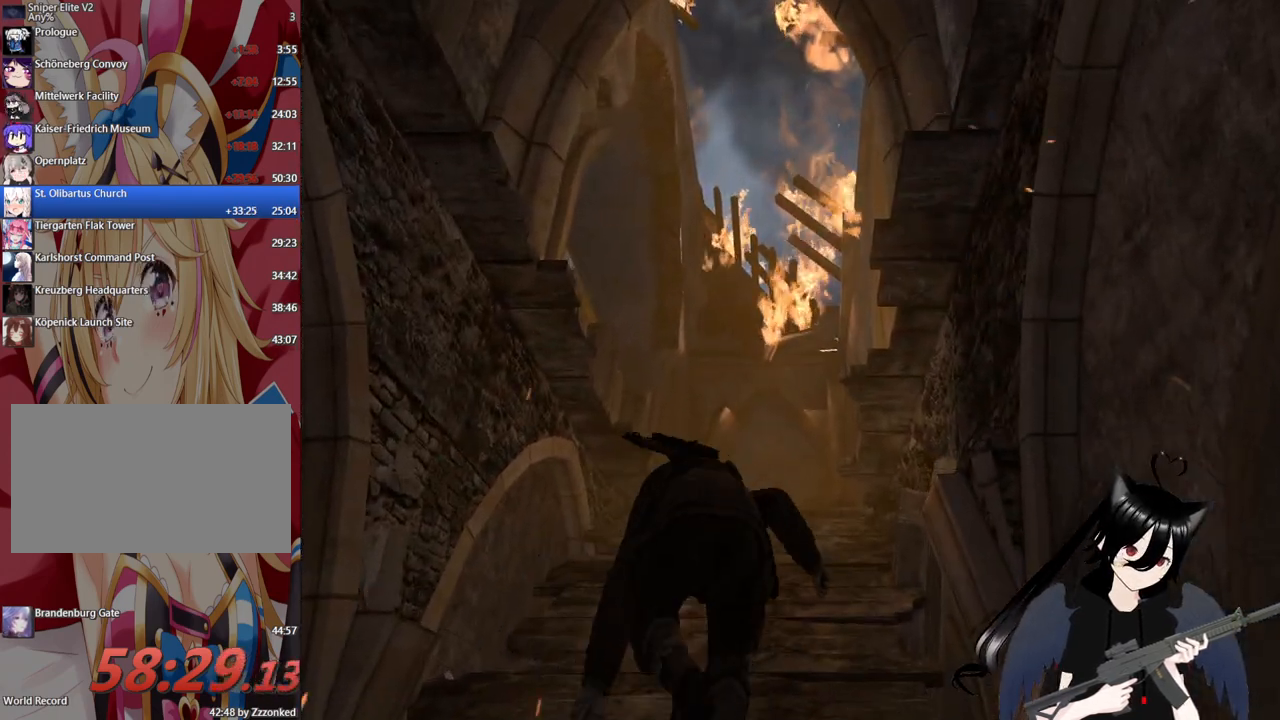
{"keys": ["shift", "w"], "mouse": [], "mouse_move": "still", "events": [[280, "shift", "up"], [480, "shift", "down"]]}
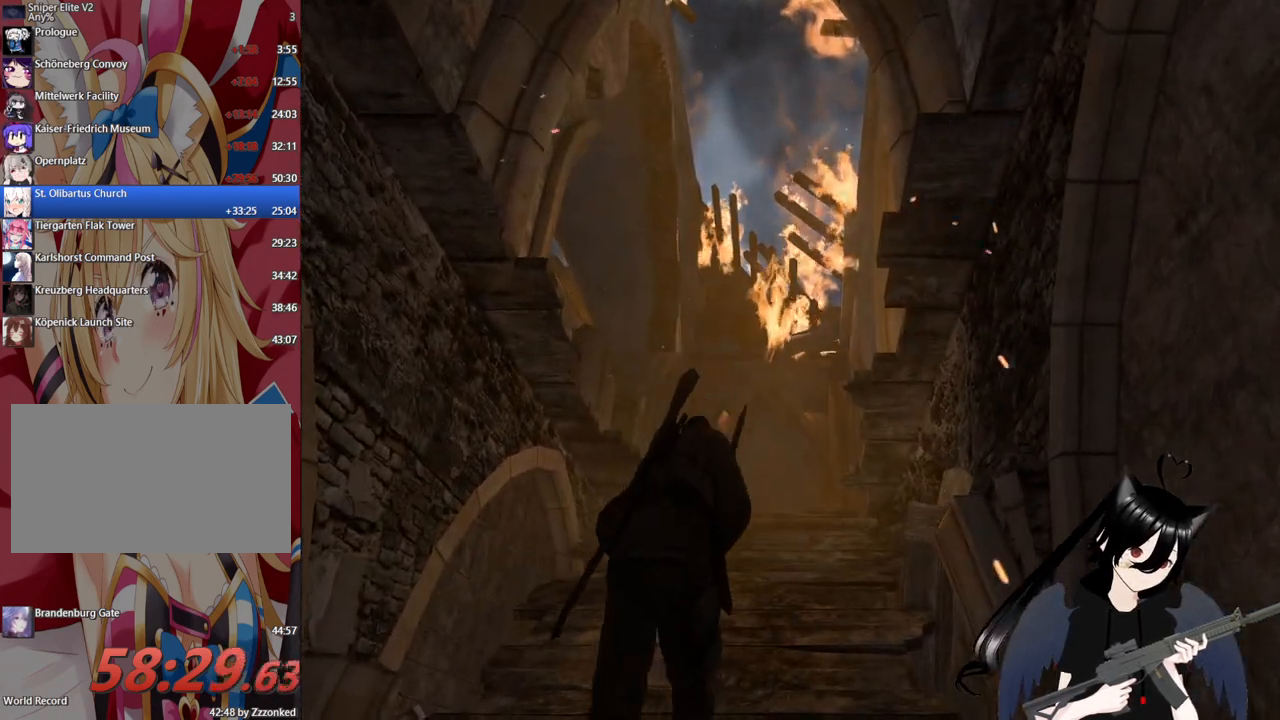
{"keys": ["shift", "w"], "mouse": [], "mouse_move": "still", "events": []}
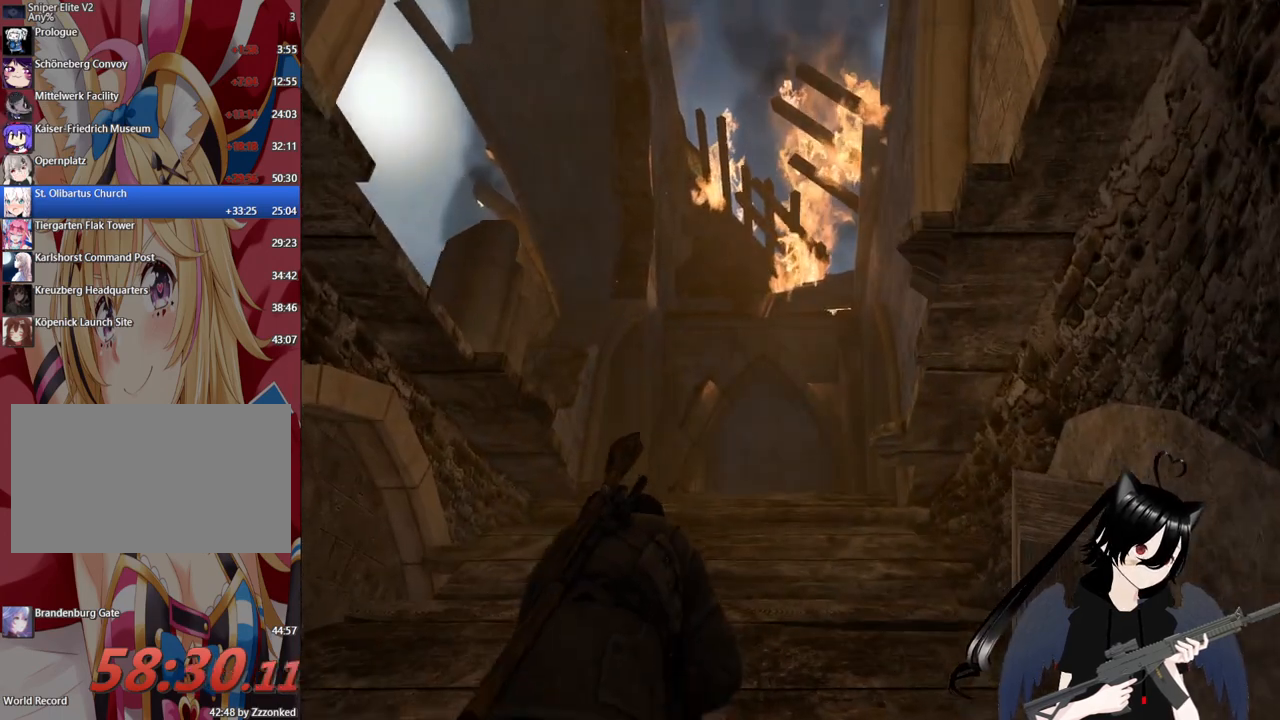
{"keys": ["w"], "mouse": [], "mouse_move": "down", "events": [[40, "shift", "up"], [360, "1", "down"], [500, "1", "up"]]}
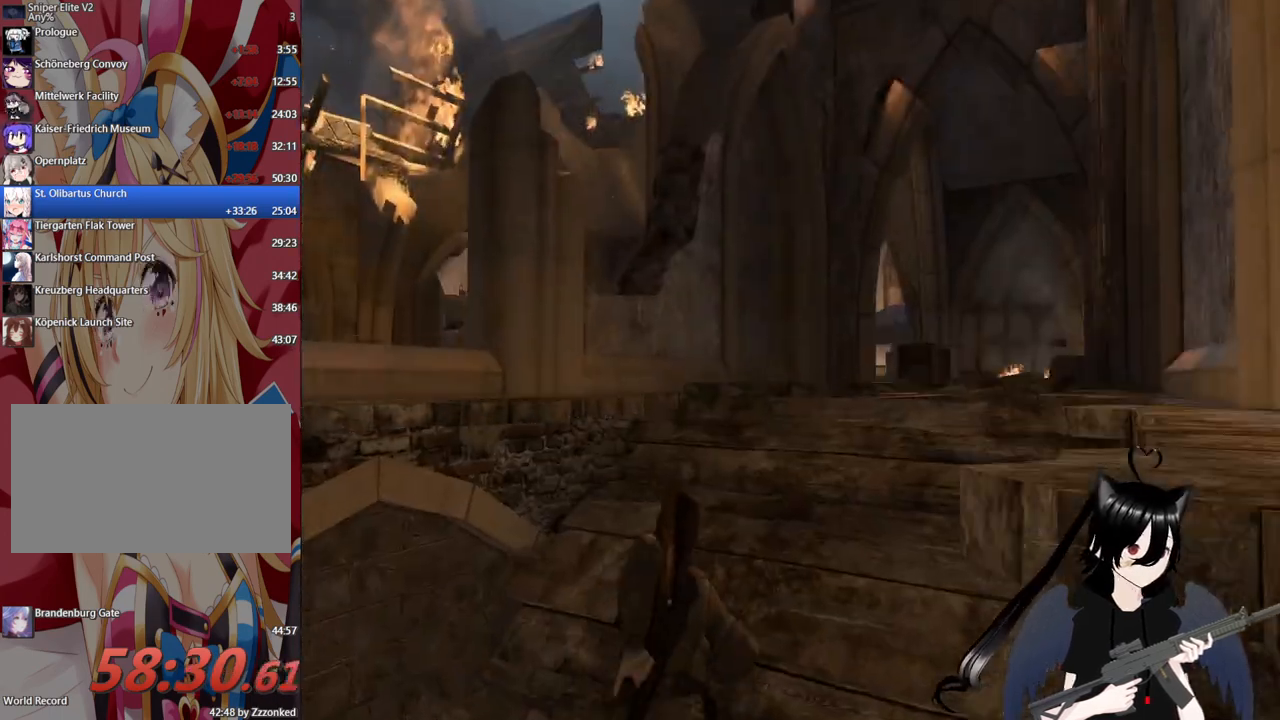
{"keys": ["d", "w"], "mouse": [], "mouse_move": "still", "events": [[240, "d", "down"]]}
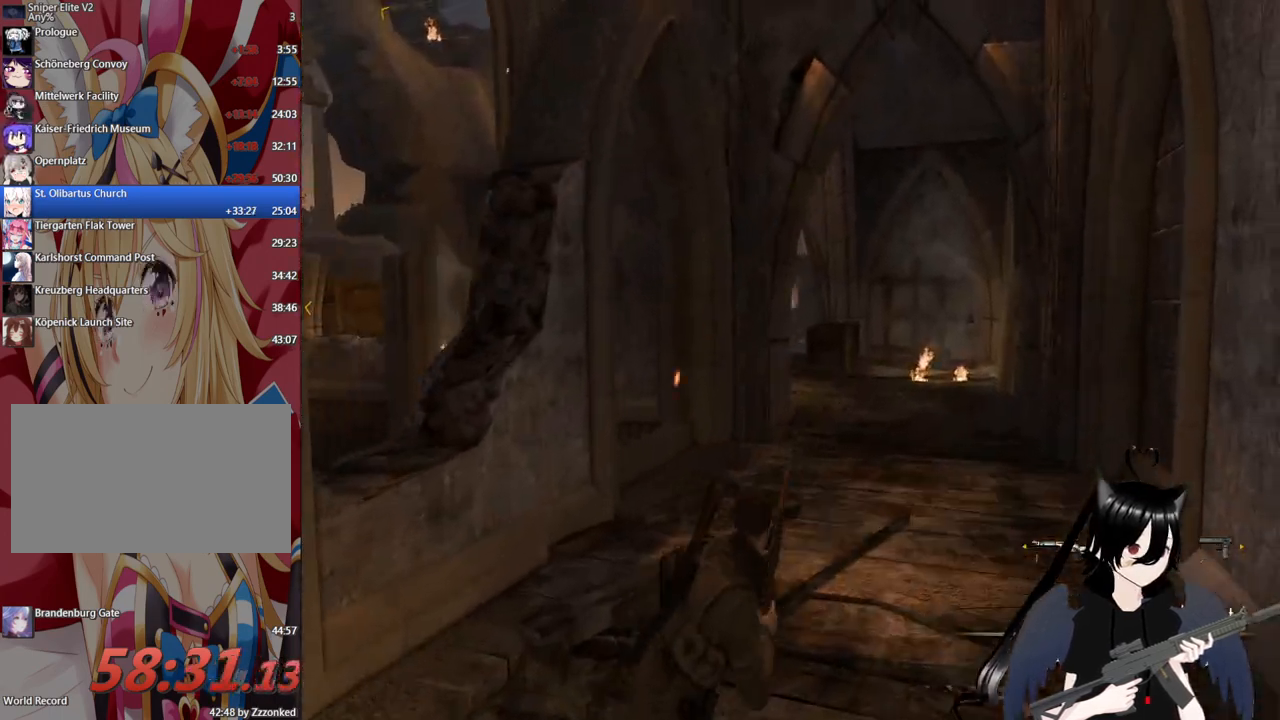
{"keys": ["d", "w"], "mouse": [], "mouse_move": "still", "events": []}
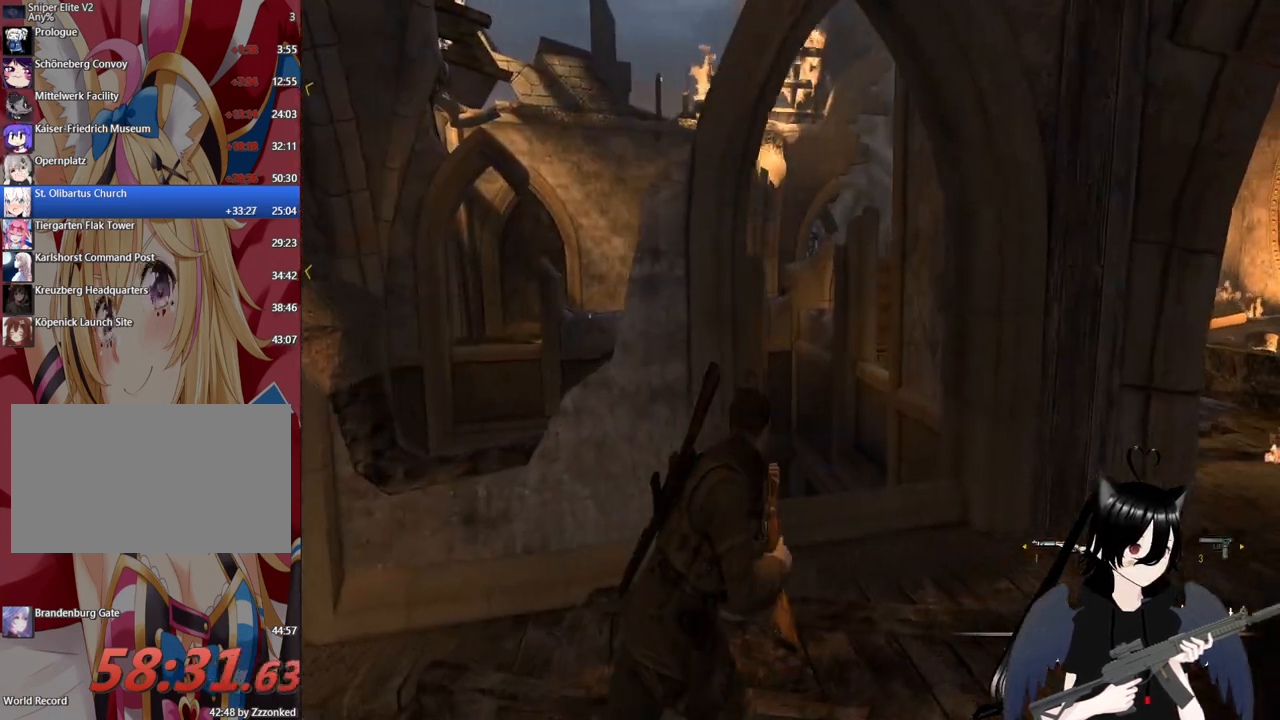
{"keys": ["d"], "mouse": [], "mouse_move": "still", "events": [[80, "w", "up"]]}
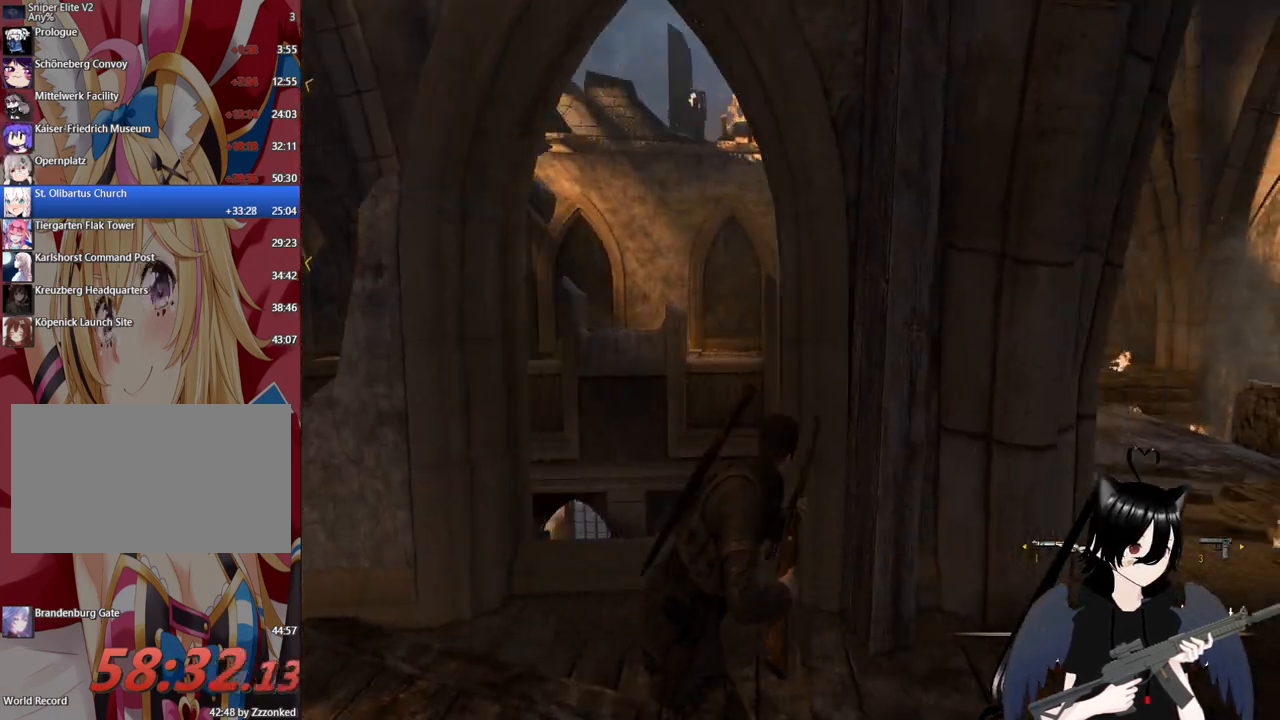
{"keys": ["d", "w"], "mouse": [], "mouse_move": "still", "events": [[280, "w", "down"]]}
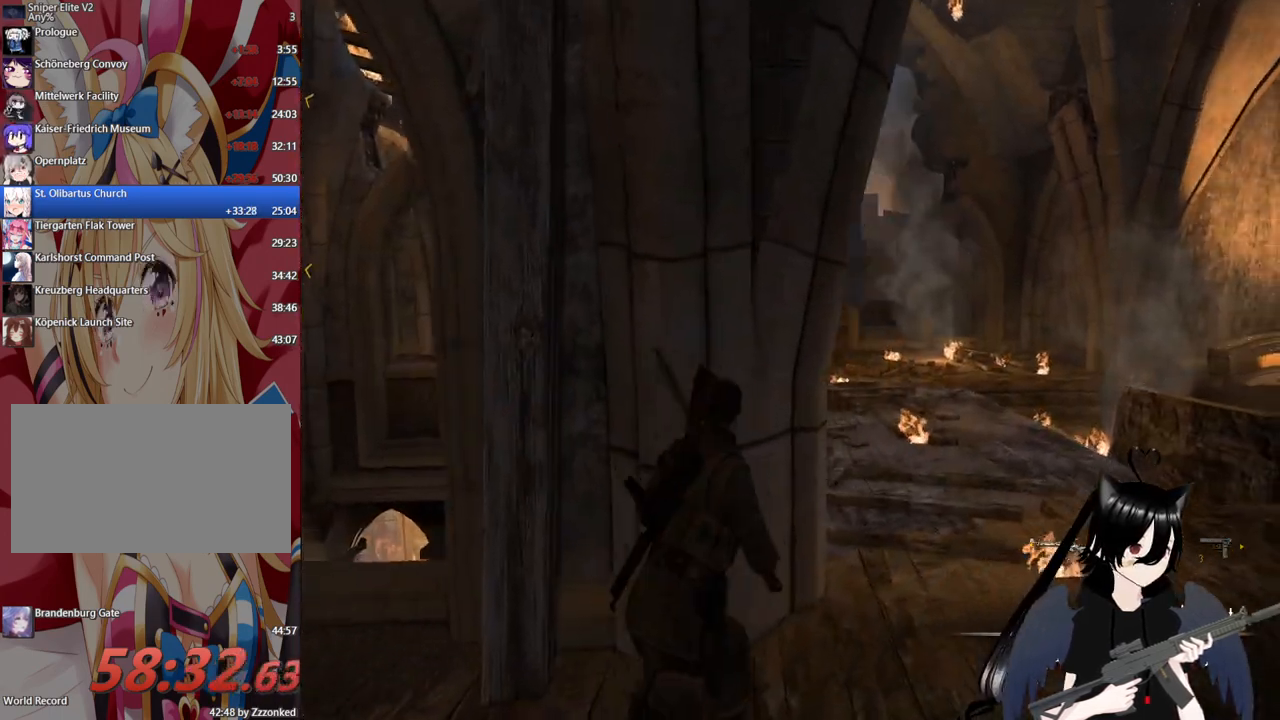
{"keys": ["d", "w"], "mouse": [], "mouse_move": "still", "events": []}
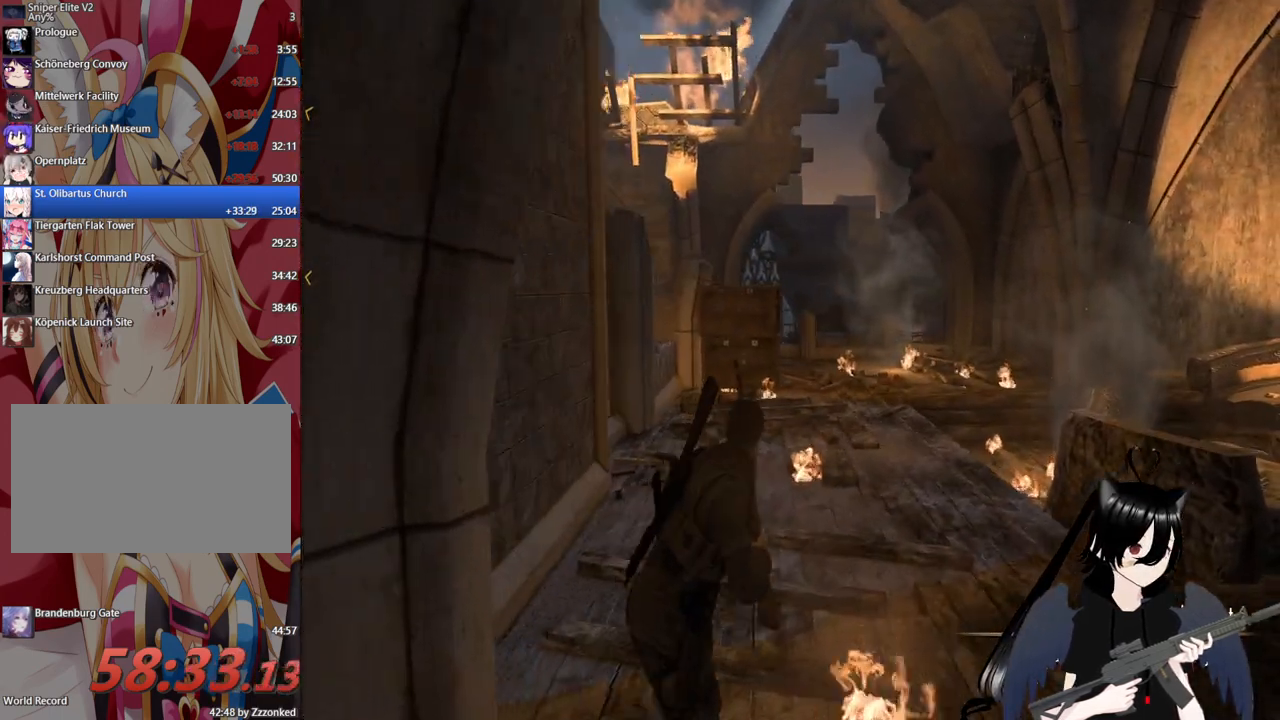
{"keys": ["d", "w"], "mouse": [], "mouse_move": "left", "events": []}
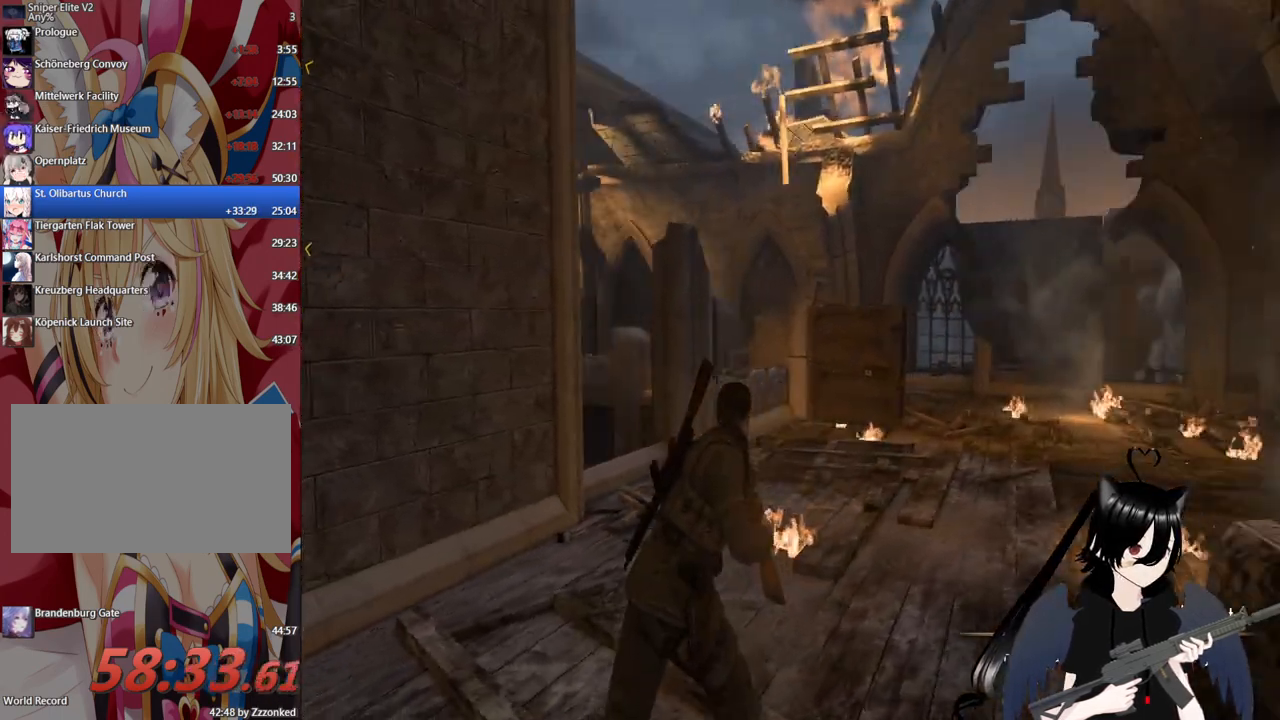
{"keys": ["d", "w"], "mouse": [], "mouse_move": "left", "events": []}